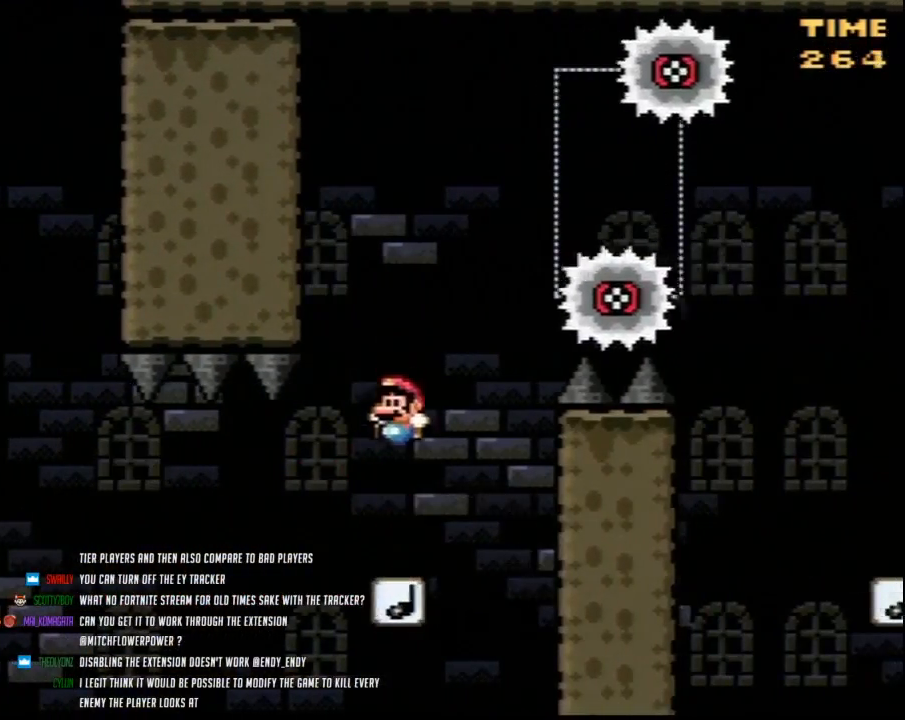
Gameplay with a controller (Nintendo layout); each line is a JSON object with the inputs held at the frame after it. "events" lists button and stick changes between this image and that frame as [ms after this image, input, new state], when the widget could be followed in between. Not read: B L3 R3.
{"buttons": ["Y"], "events": []}
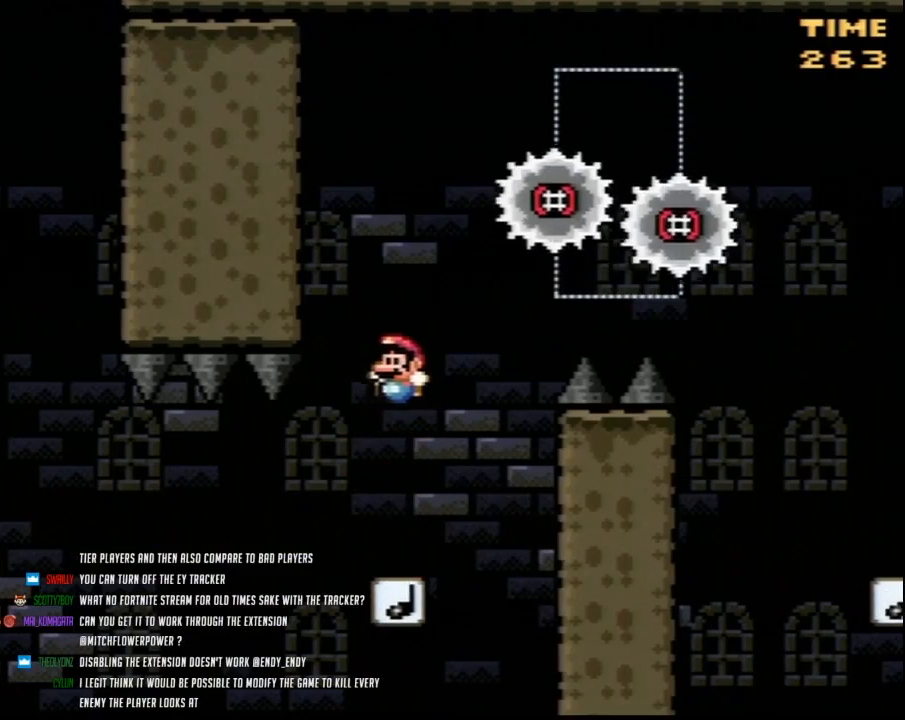
{"buttons": ["Y"], "events": []}
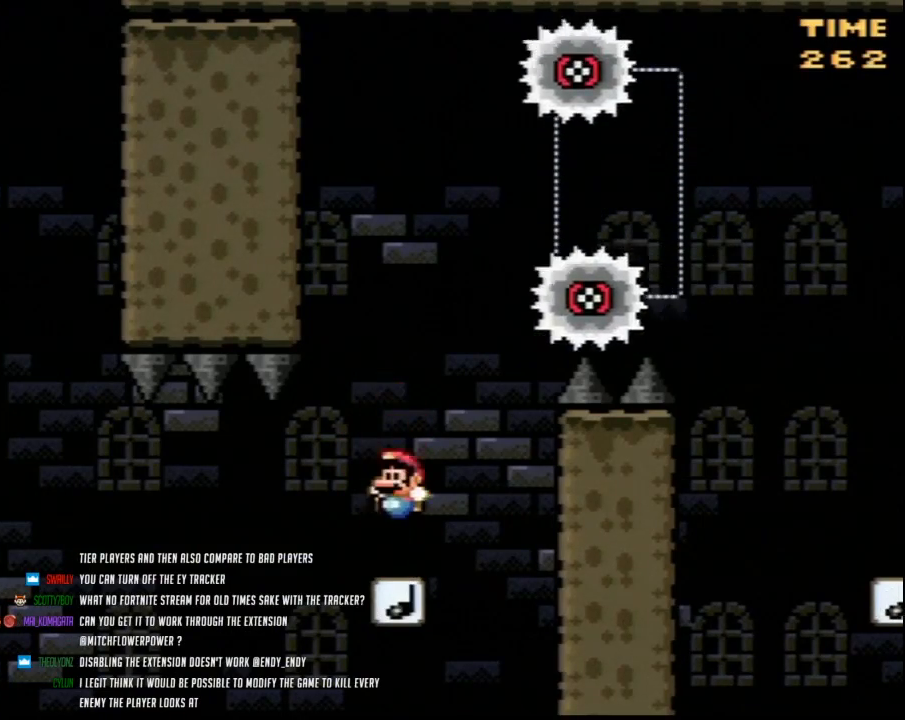
{"buttons": ["Y"], "events": []}
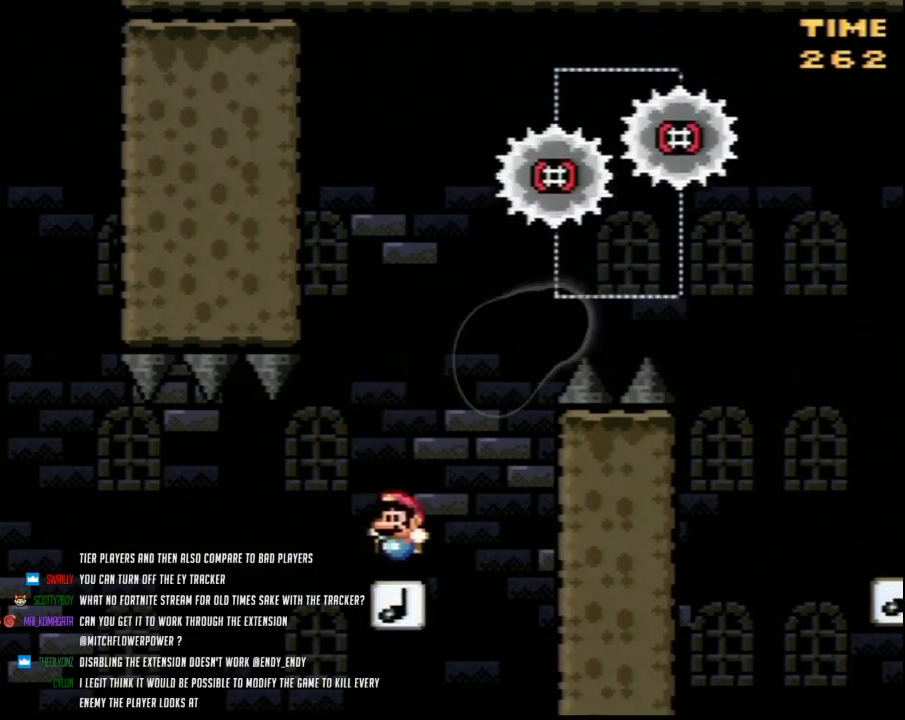
{"buttons": ["Y", "DPAD_RIGHT"], "events": [[67, "DPAD_RIGHT", "down"]]}
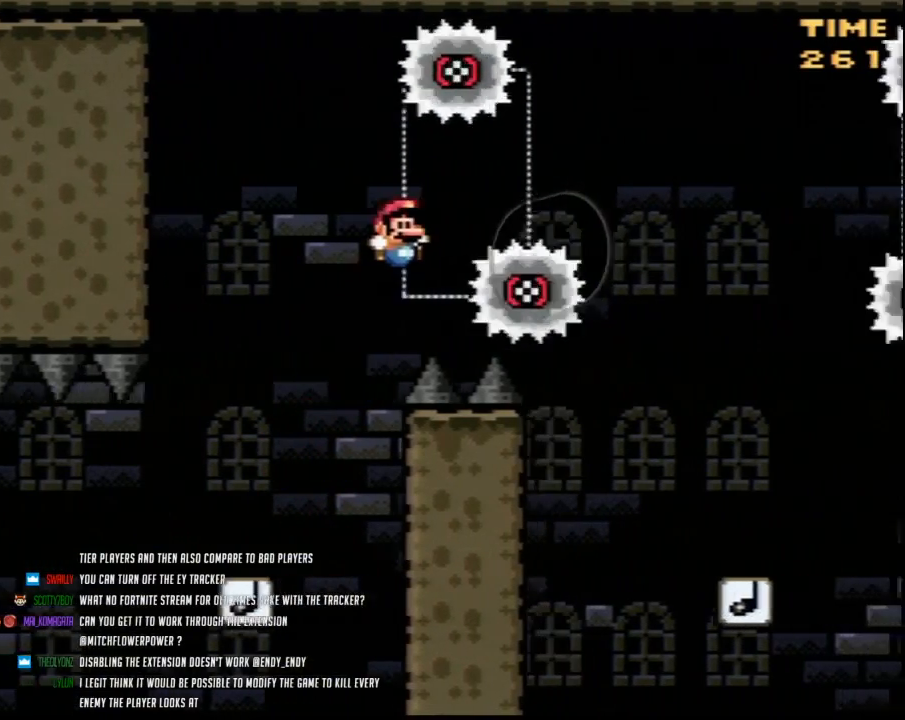
{"buttons": ["Y", "DPAD_RIGHT"], "events": []}
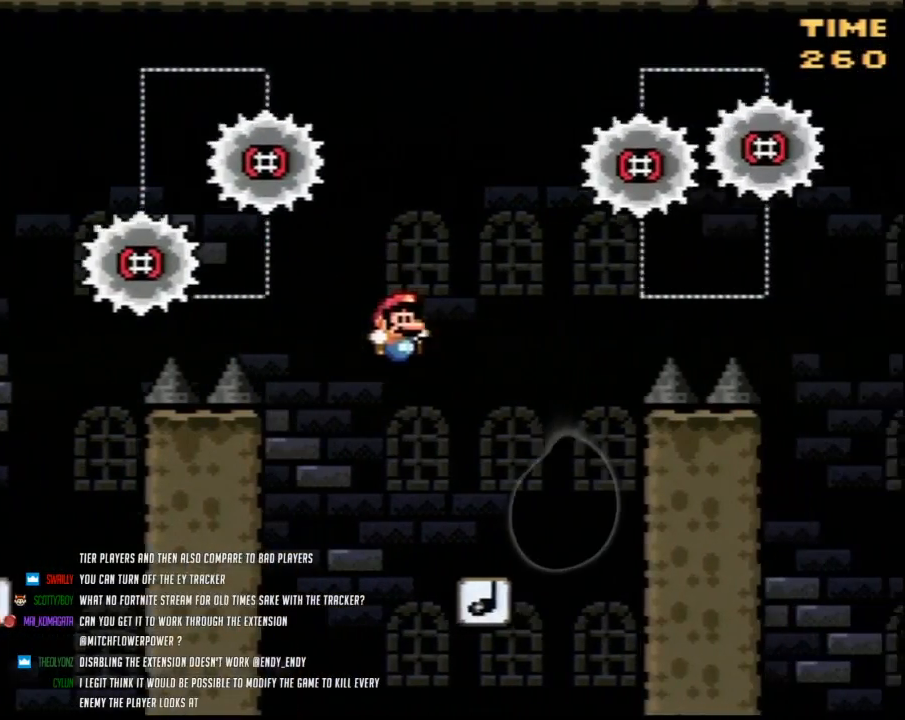
{"buttons": ["Y"], "events": [[100, "DPAD_RIGHT", "up"], [117, "DPAD_LEFT", "down"], [250, "DPAD_LEFT", "up"]]}
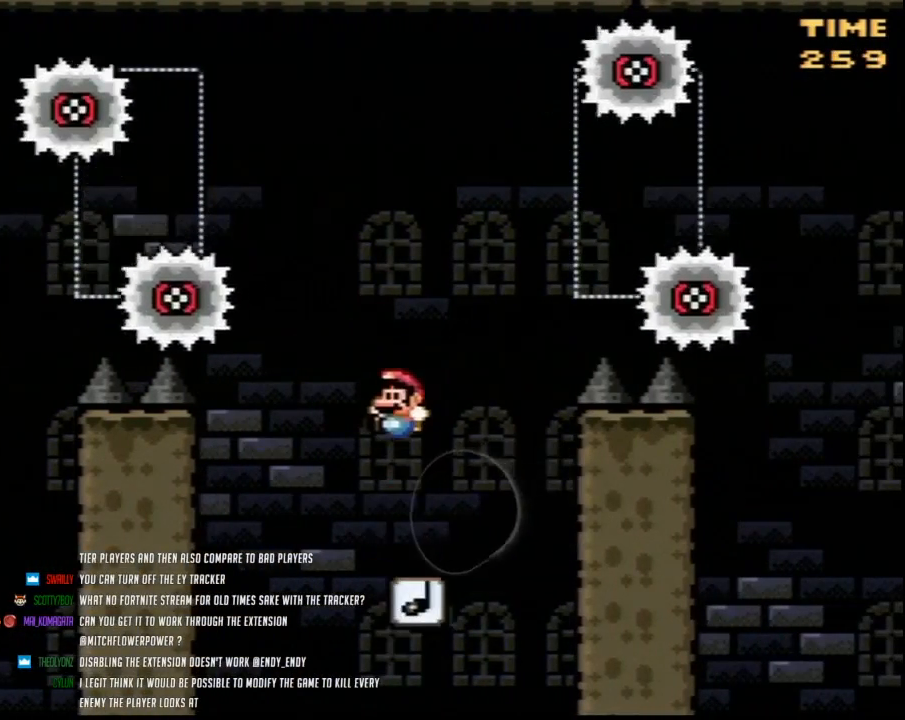
{"buttons": ["Y"], "events": []}
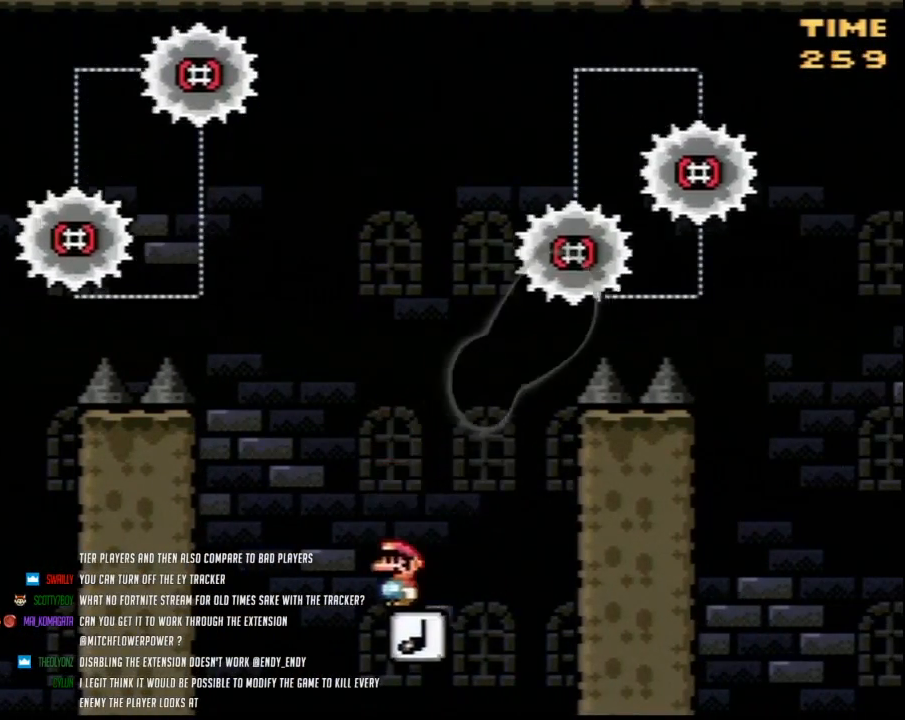
{"buttons": ["Y"], "events": []}
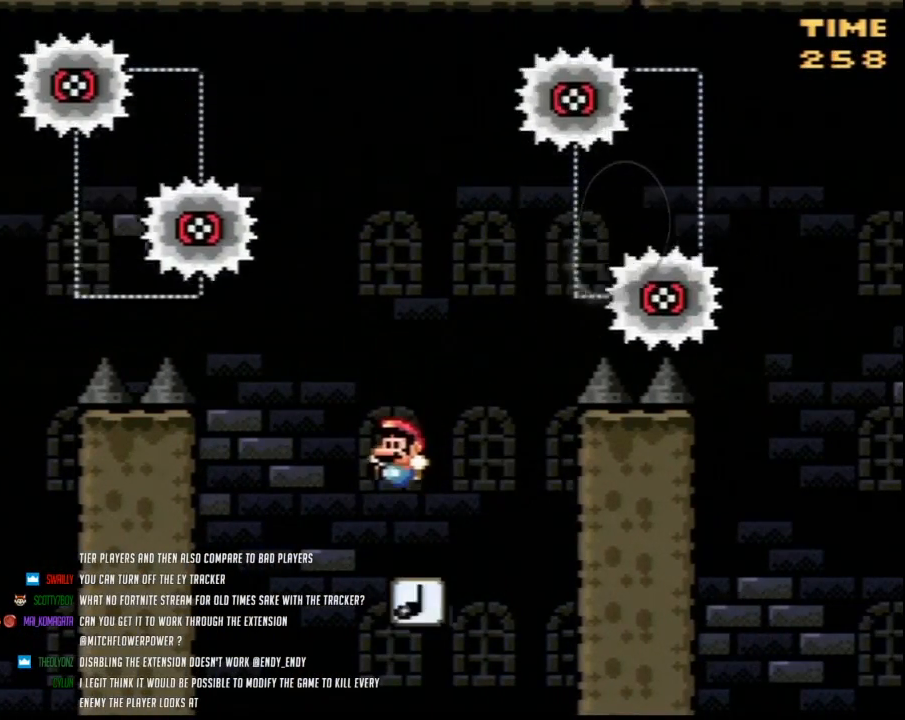
{"buttons": ["Y"], "events": []}
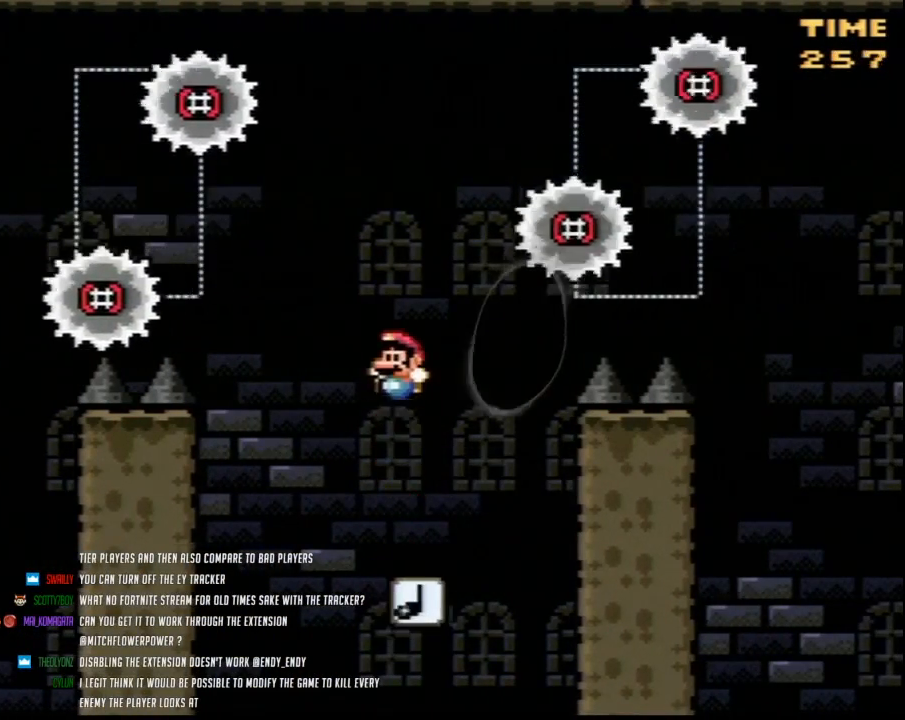
{"buttons": ["Y", "DPAD_RIGHT"], "events": [[250, "DPAD_RIGHT", "down"]]}
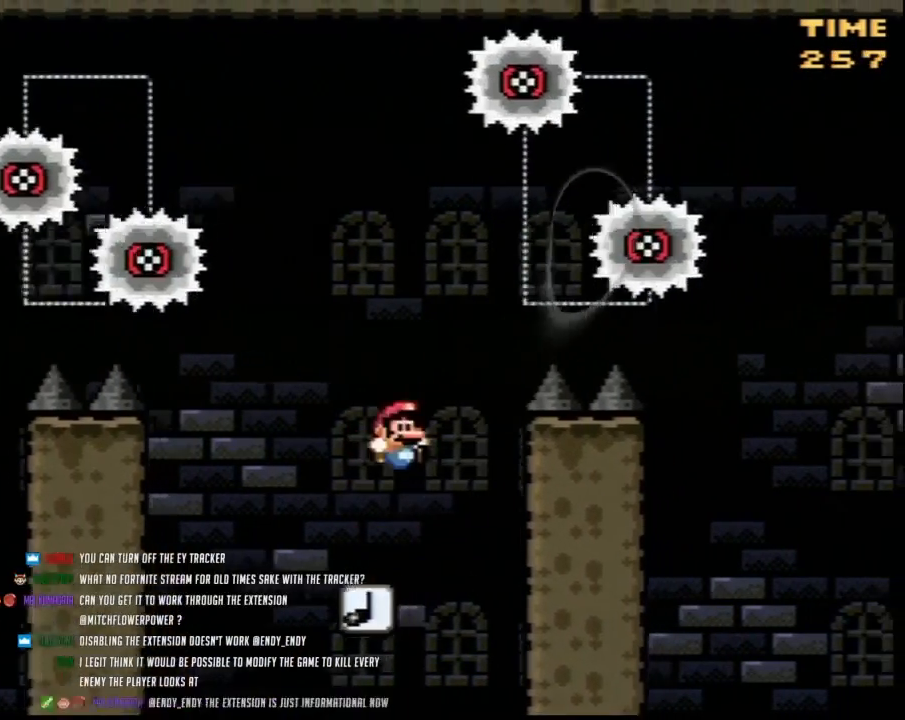
{"buttons": ["Y", "DPAD_RIGHT"], "events": []}
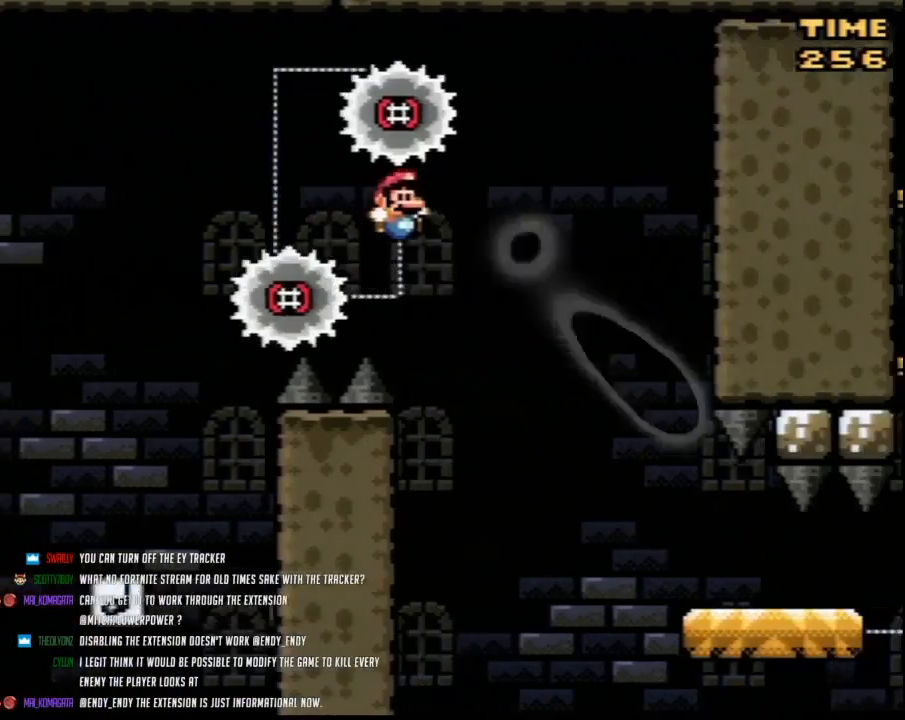
{"buttons": ["Y", "DPAD_RIGHT"], "events": []}
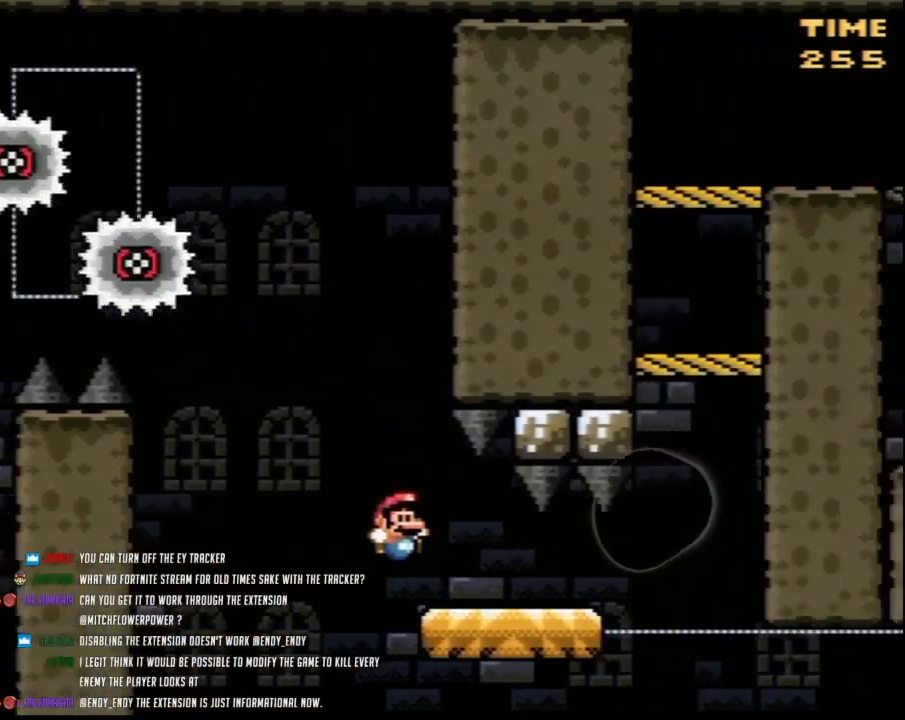
{"buttons": ["Y", "DPAD_LEFT"], "events": [[467, "DPAD_LEFT", "down"], [467, "DPAD_RIGHT", "up"]]}
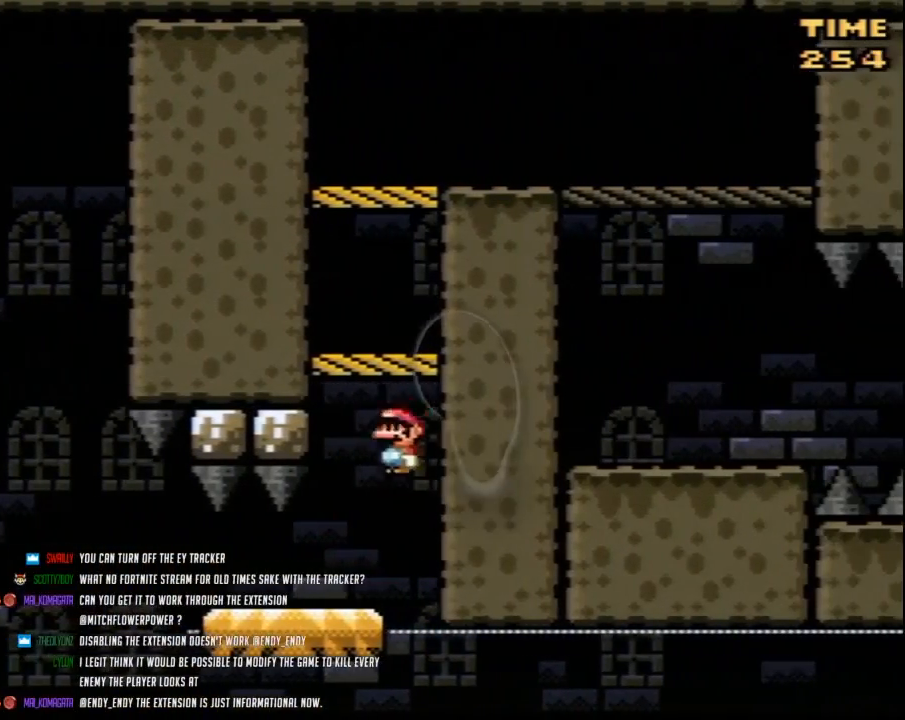
{"buttons": ["Y", "DPAD_RIGHT"], "events": [[433, "DPAD_LEFT", "up"], [433, "DPAD_RIGHT", "down"]]}
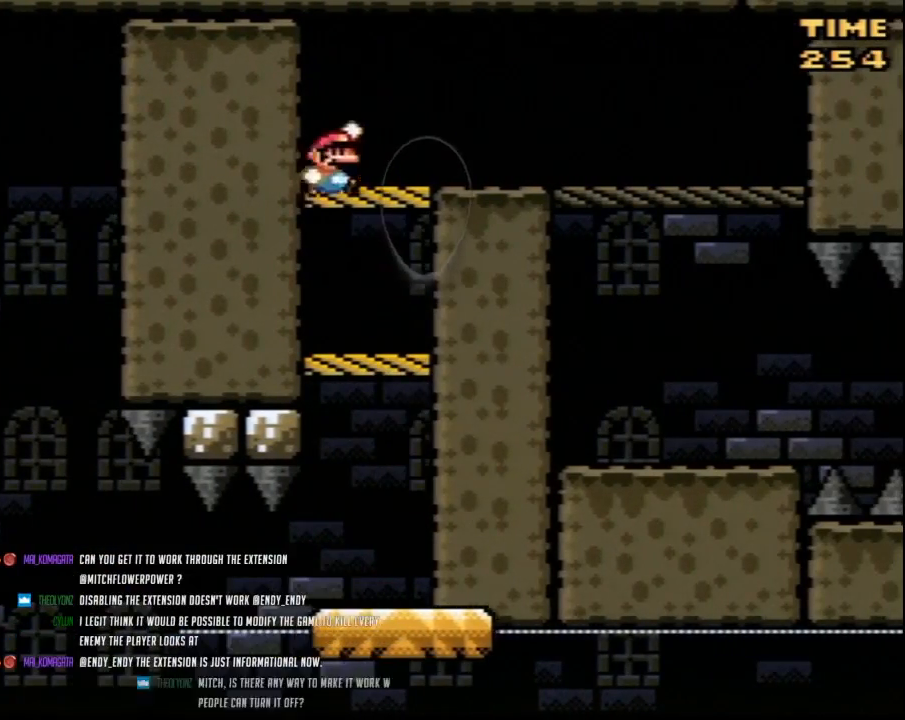
{"buttons": ["Y", "DPAD_RIGHT"], "events": []}
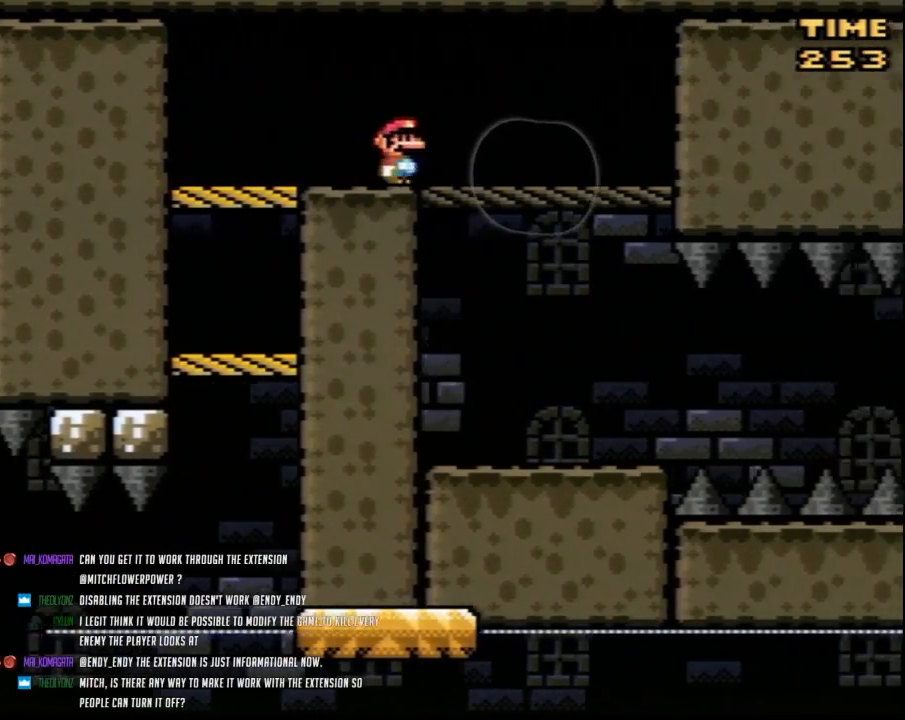
{"buttons": ["Y", "DPAD_LEFT"], "events": [[183, "DPAD_RIGHT", "up"], [217, "DPAD_LEFT", "down"]]}
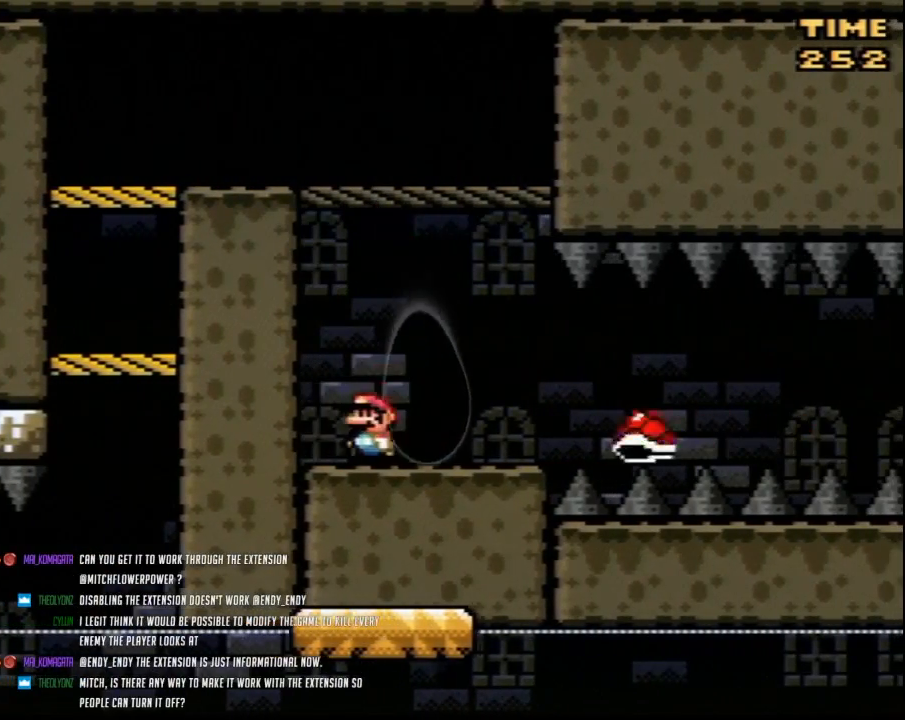
{"buttons": ["Y", "DPAD_RIGHT"], "events": [[183, "DPAD_LEFT", "up"], [467, "DPAD_RIGHT", "down"]]}
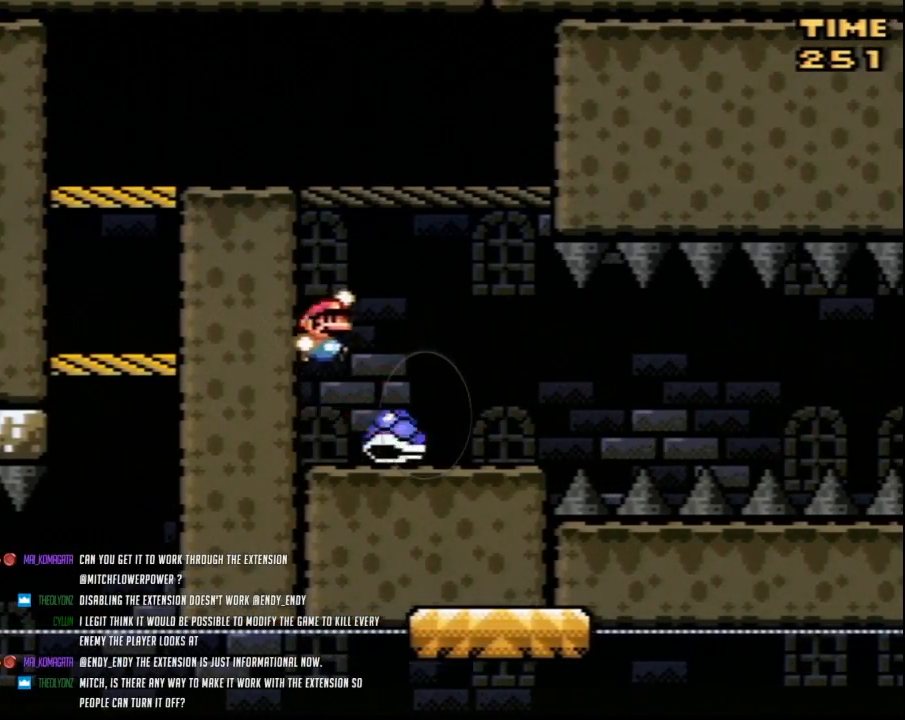
{"buttons": ["Y", "DPAD_RIGHT"], "events": []}
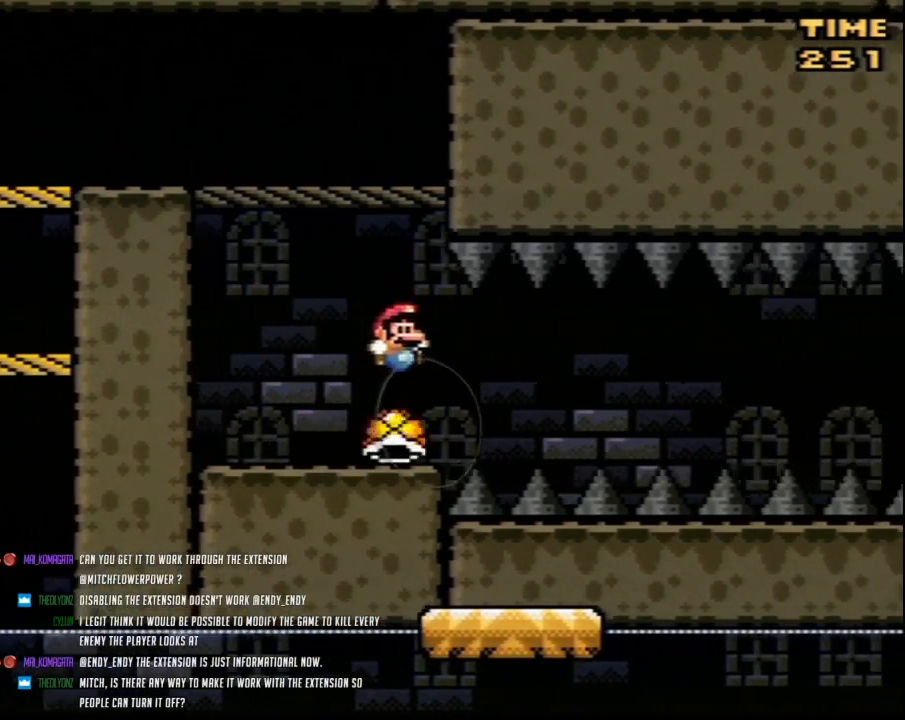
{"buttons": ["Y", "DPAD_RIGHT"], "events": []}
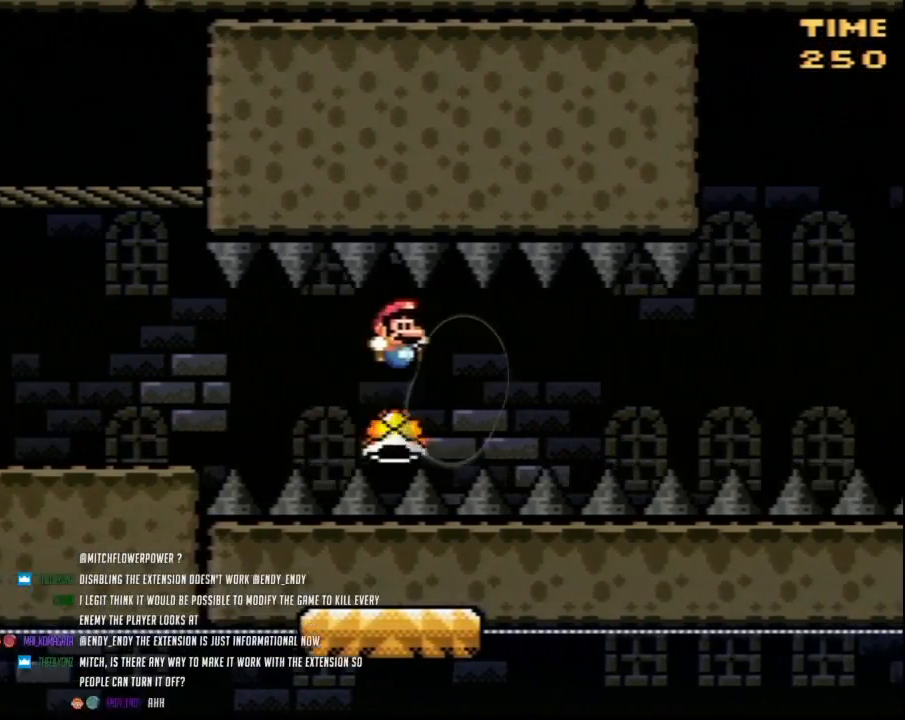
{"buttons": ["Y", "DPAD_RIGHT"], "events": []}
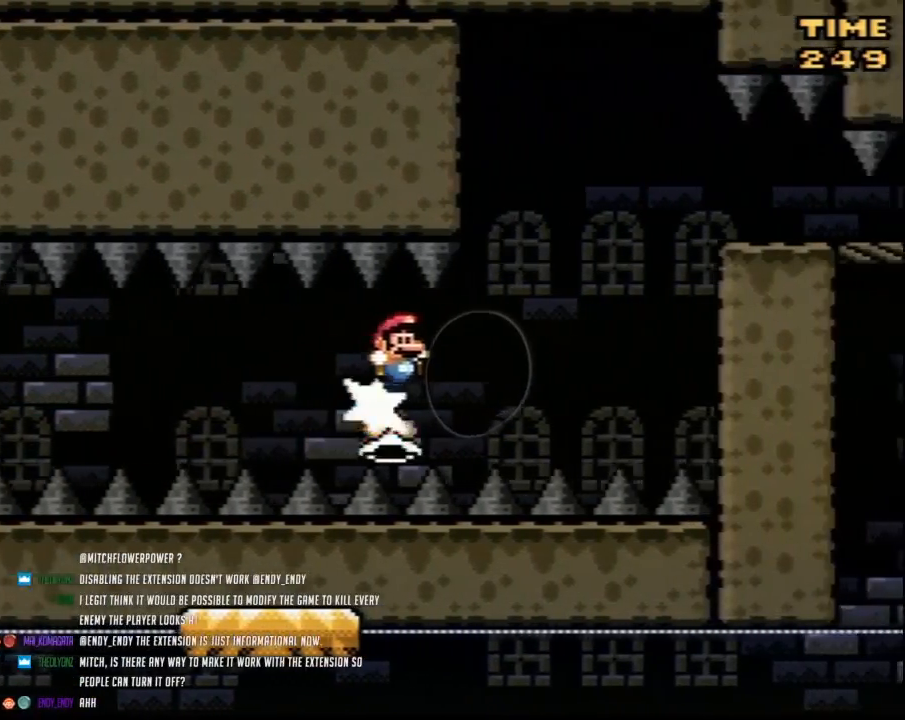
{"buttons": ["Y", "DPAD_RIGHT"], "events": []}
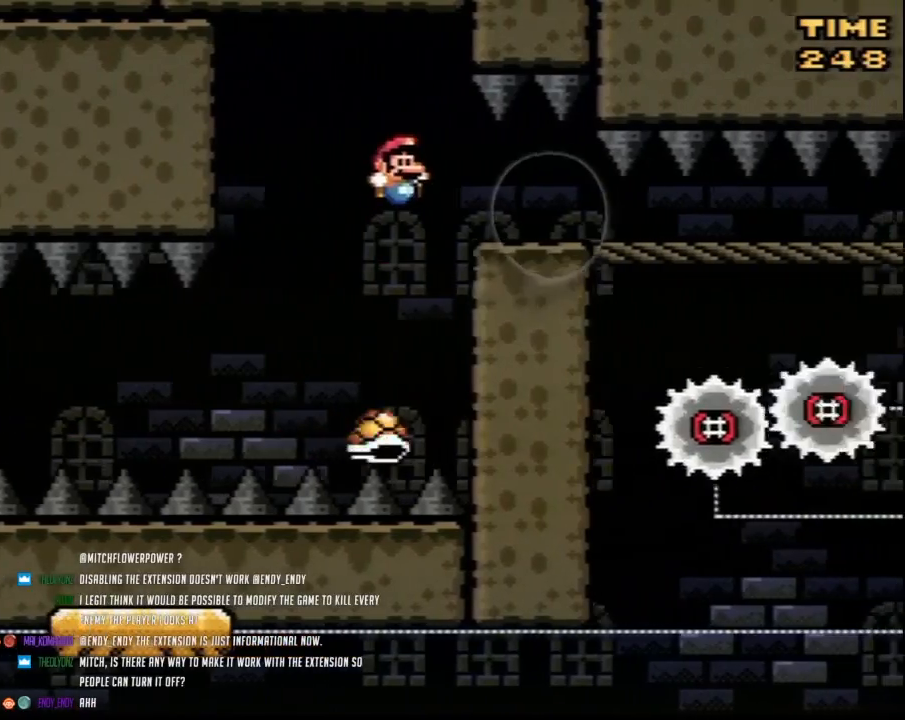
{"buttons": ["Y"], "events": [[150, "DPAD_RIGHT", "up"], [183, "DPAD_LEFT", "down"], [250, "DPAD_UP", "down"], [283, "DPAD_UP", "up"], [317, "DPAD_LEFT", "up"]]}
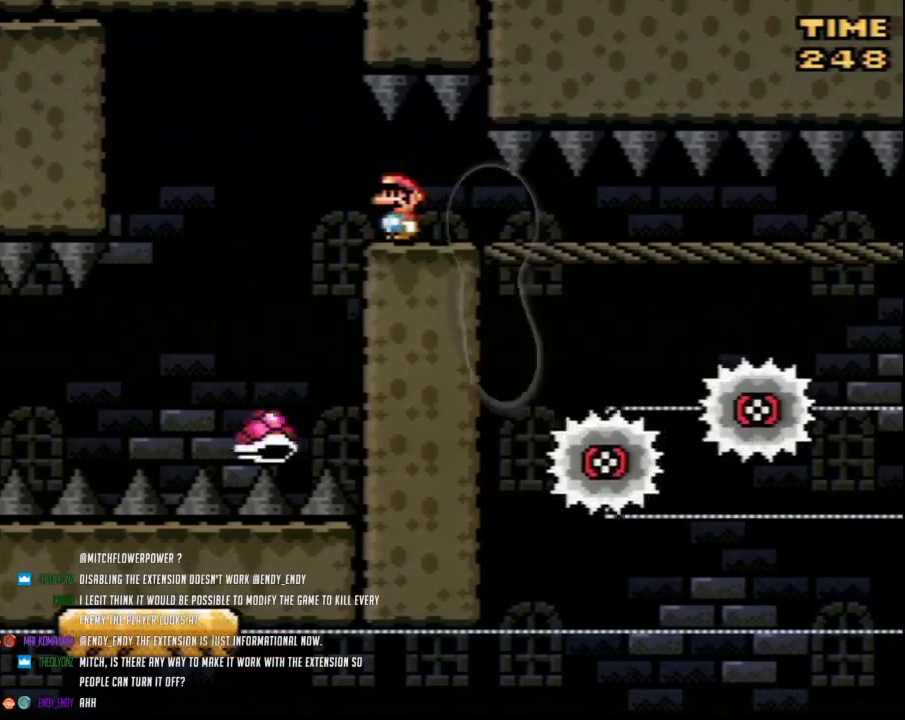
{"buttons": ["Y"], "events": []}
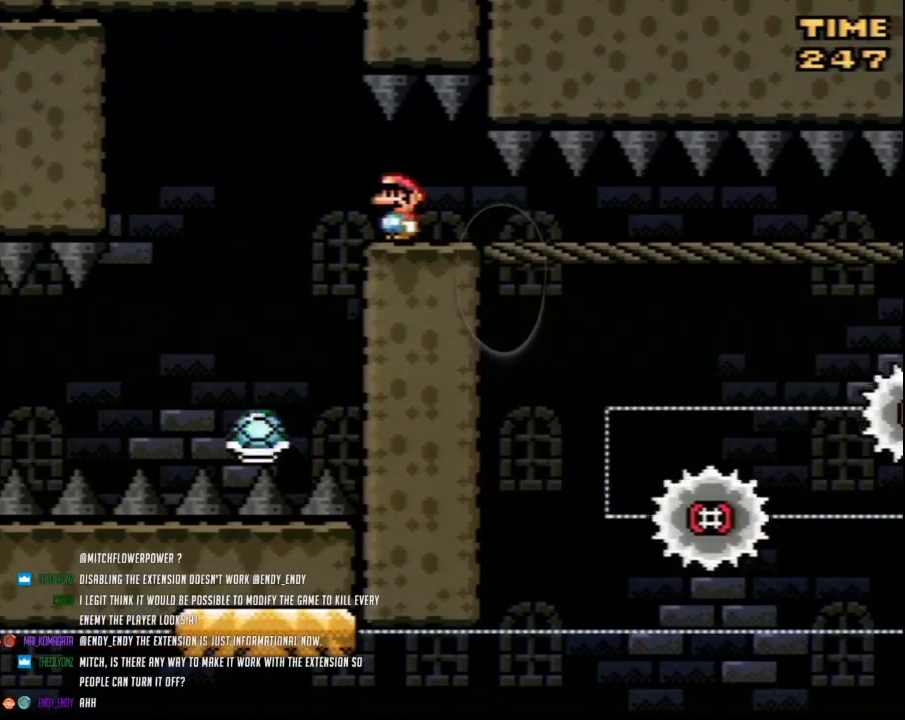
{"buttons": ["Y", "DPAD_RIGHT"], "events": [[217, "DPAD_RIGHT", "down"]]}
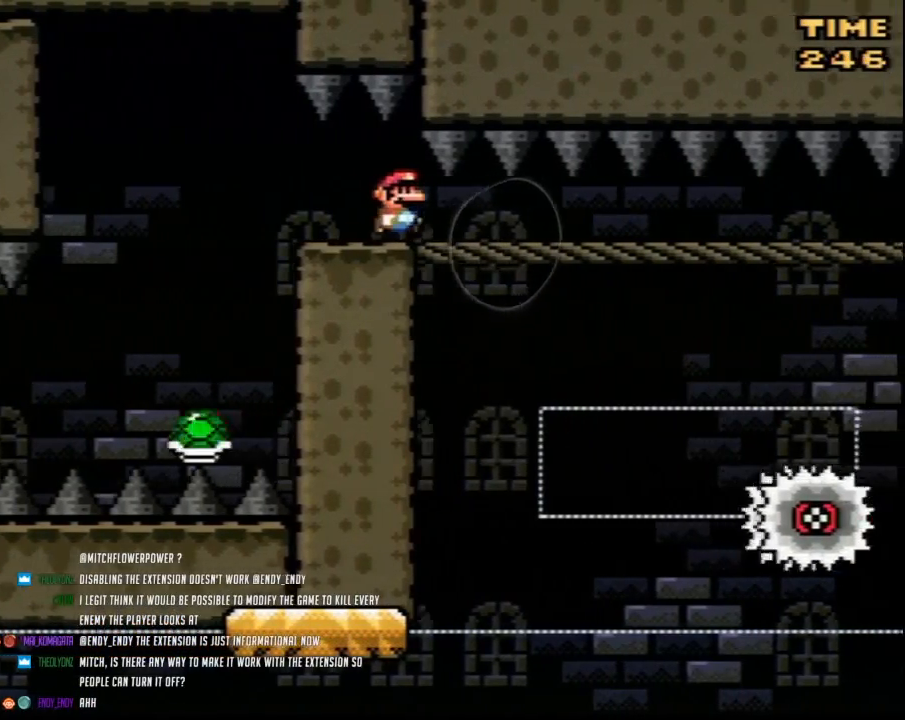
{"buttons": ["Y", "DPAD_RIGHT"], "events": [[183, "DPAD_RIGHT", "up"], [217, "DPAD_LEFT", "down"], [467, "DPAD_LEFT", "up"], [467, "DPAD_RIGHT", "down"]]}
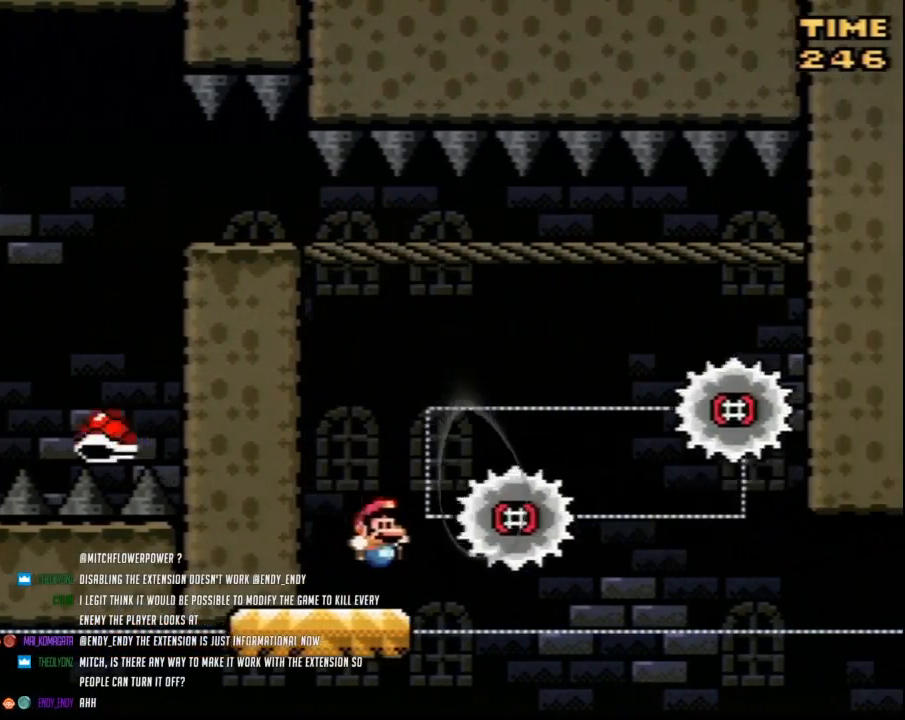
{"buttons": ["Y", "DPAD_DOWN"], "events": [[67, "DPAD_DOWN", "down"], [67, "DPAD_RIGHT", "up"]]}
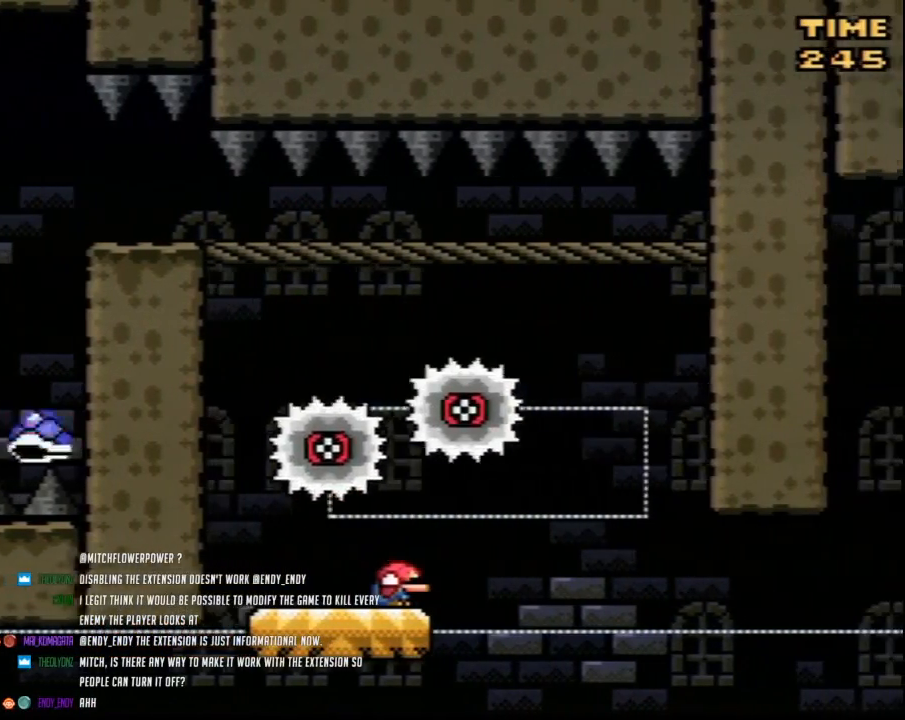
{"buttons": ["Y", "DPAD_DOWN"], "events": []}
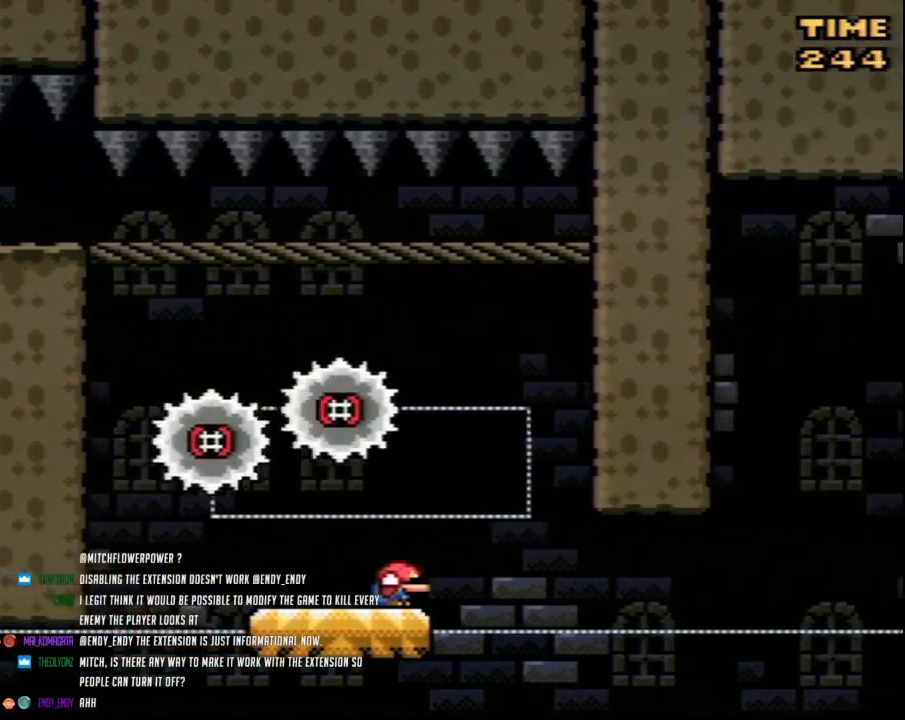
{"buttons": ["Y", "DPAD_DOWN"], "events": []}
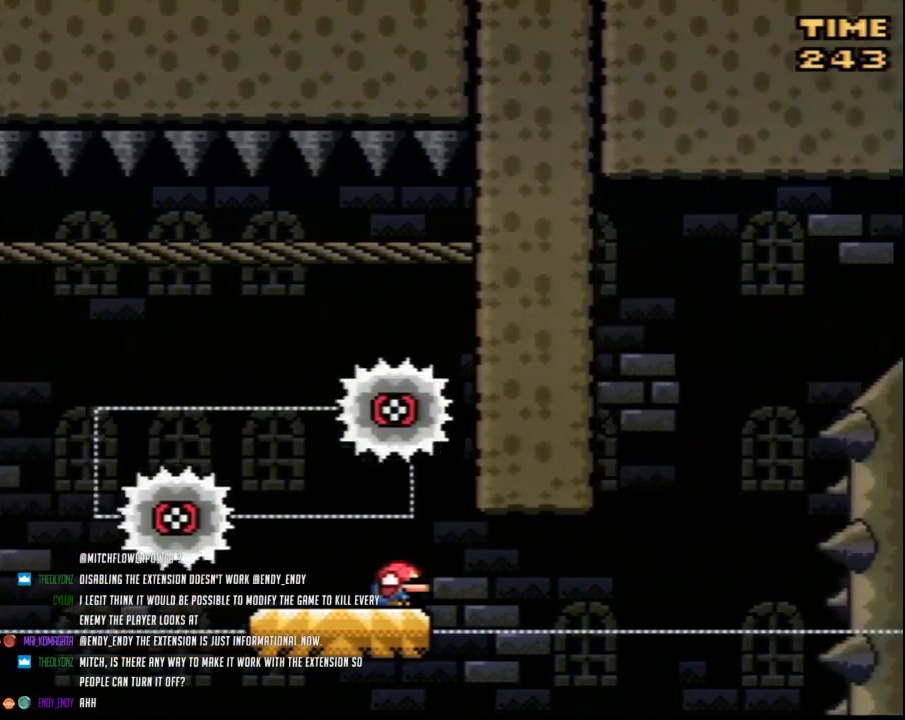
{"buttons": ["Y", "DPAD_DOWN"], "events": []}